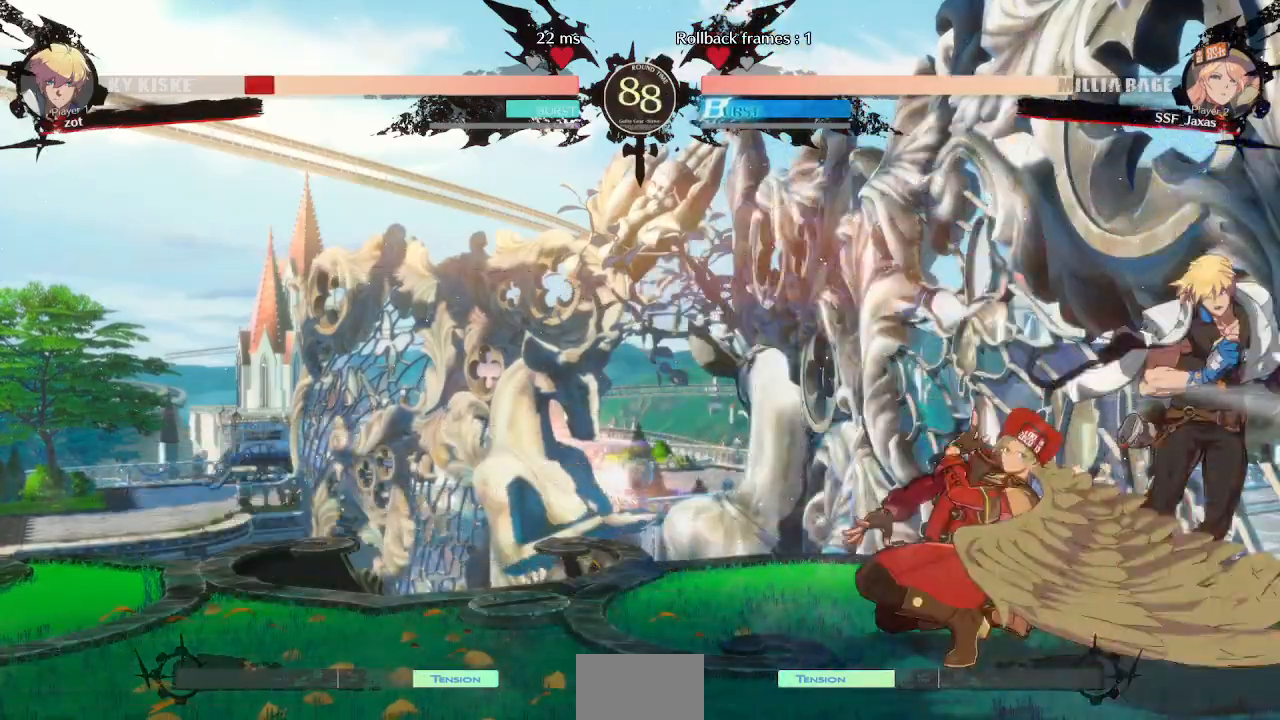
Gameplay with a controller (arcade stick); each line is a JSON object with the inputs held at the frame after it. "events" lists button and stick changes between this image and that frame as [ms after this image, input, new state], when the widget could be followed in between. Not read: L3 R3 other_buttons.
{"buttons": ["CROSS", "DPAD_RIGHT"], "events": [[217, "R1", "up"], [250, "DPAD_DOWN", "down"], [300, "DPAD_RIGHT", "down"], [367, "DPAD_DOWN", "up"], [383, "CROSS", "down"]]}
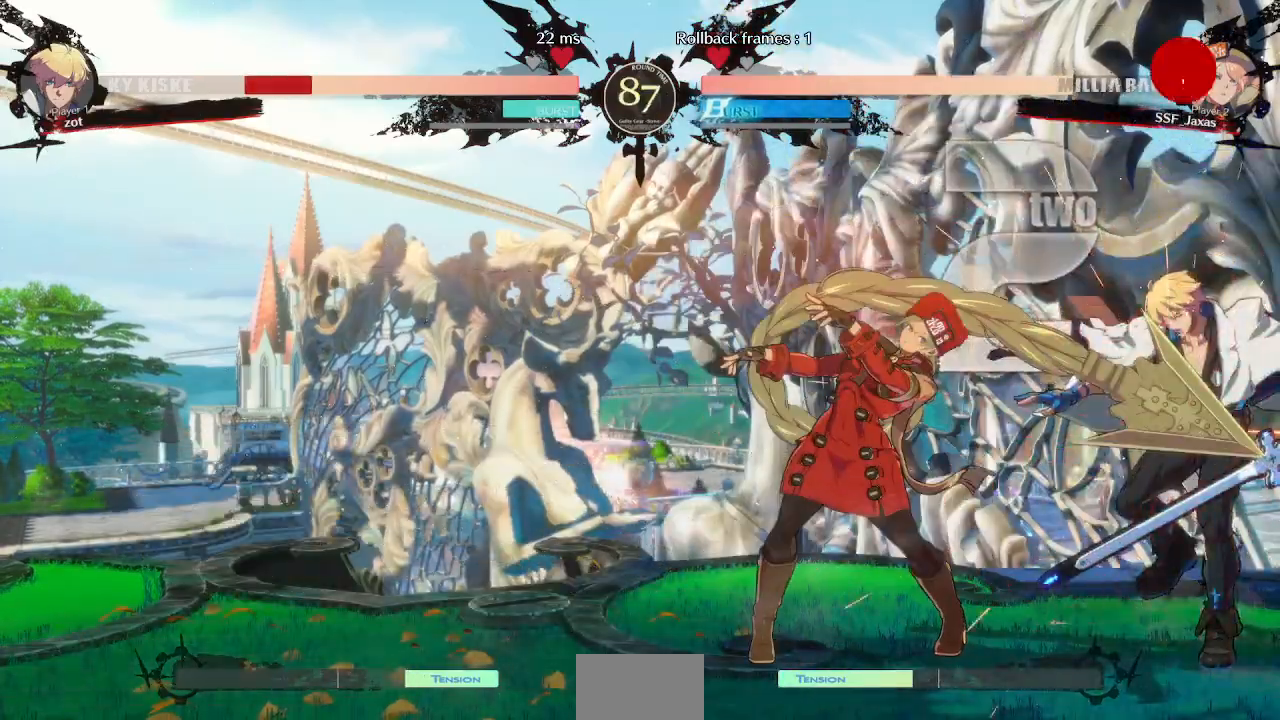
{"buttons": ["DPAD_LEFT"], "events": [[17, "CROSS", "up"], [150, "DPAD_RIGHT", "up"], [367, "DPAD_LEFT", "down"], [433, "DPAD_LEFT", "up"], [500, "DPAD_LEFT", "down"]]}
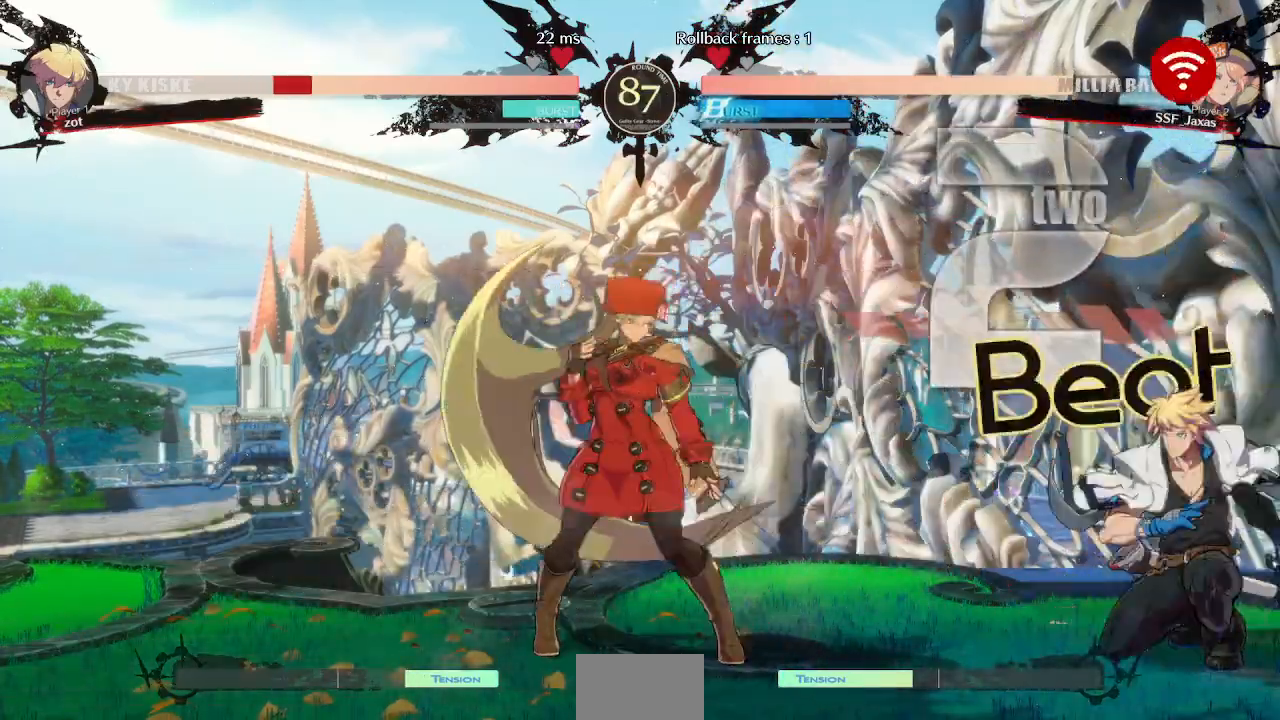
{"buttons": ["DPAD_RIGHT"], "events": [[133, "DPAD_LEFT", "up"], [183, "DPAD_RIGHT", "down"], [267, "DPAD_RIGHT", "up"], [317, "DPAD_RIGHT", "down"]]}
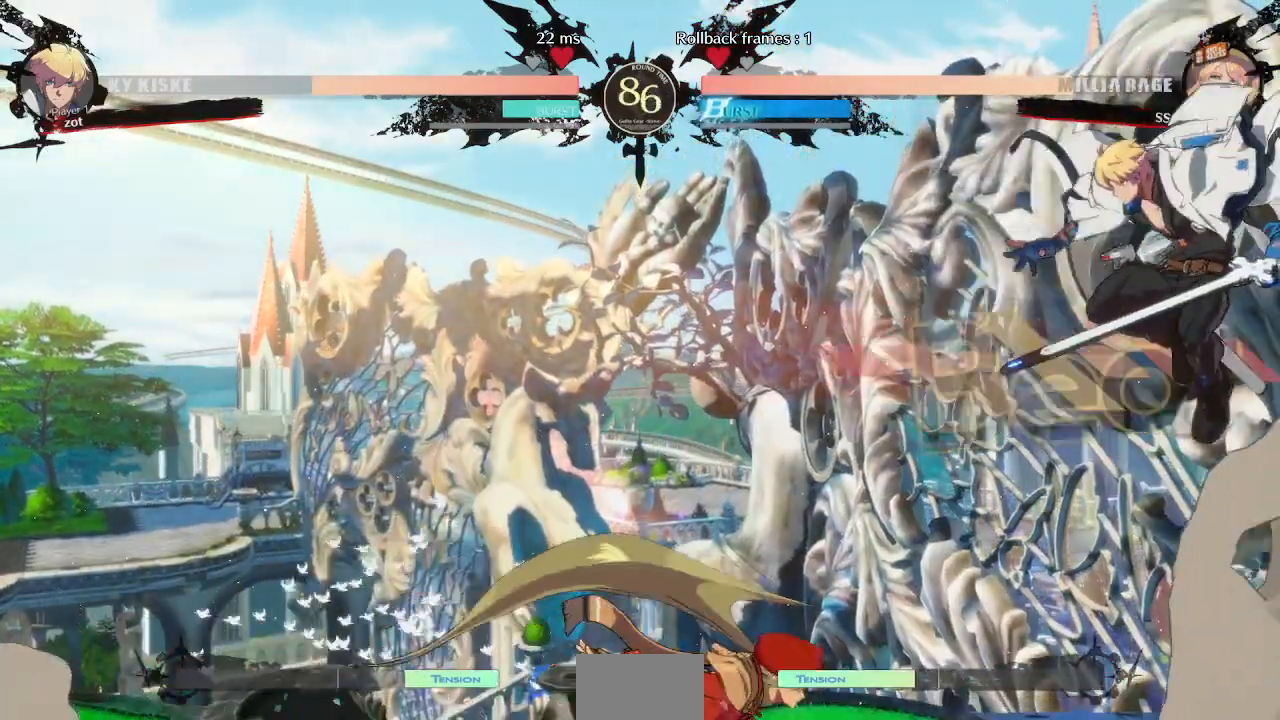
{"buttons": ["DPAD_LEFT"], "events": [[83, "DPAD_UP", "down"], [117, "DPAD_LEFT", "down"], [117, "DPAD_RIGHT", "up"], [167, "DPAD_UP", "up"], [183, "R2", "down"], [250, "R2", "up"]]}
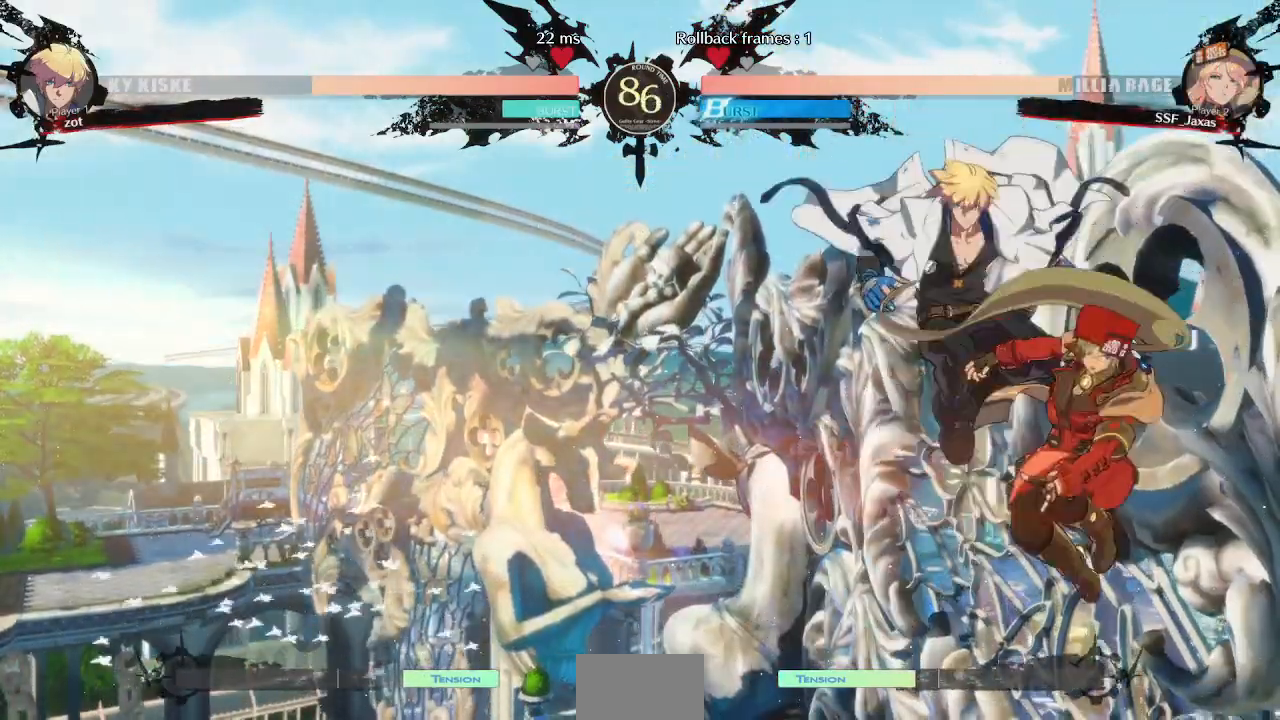
{"buttons": ["DPAD_DOWN", "DPAD_RIGHT"], "events": [[267, "DPAD_LEFT", "up"], [317, "DPAD_RIGHT", "down"], [350, "DPAD_DOWN", "down"]]}
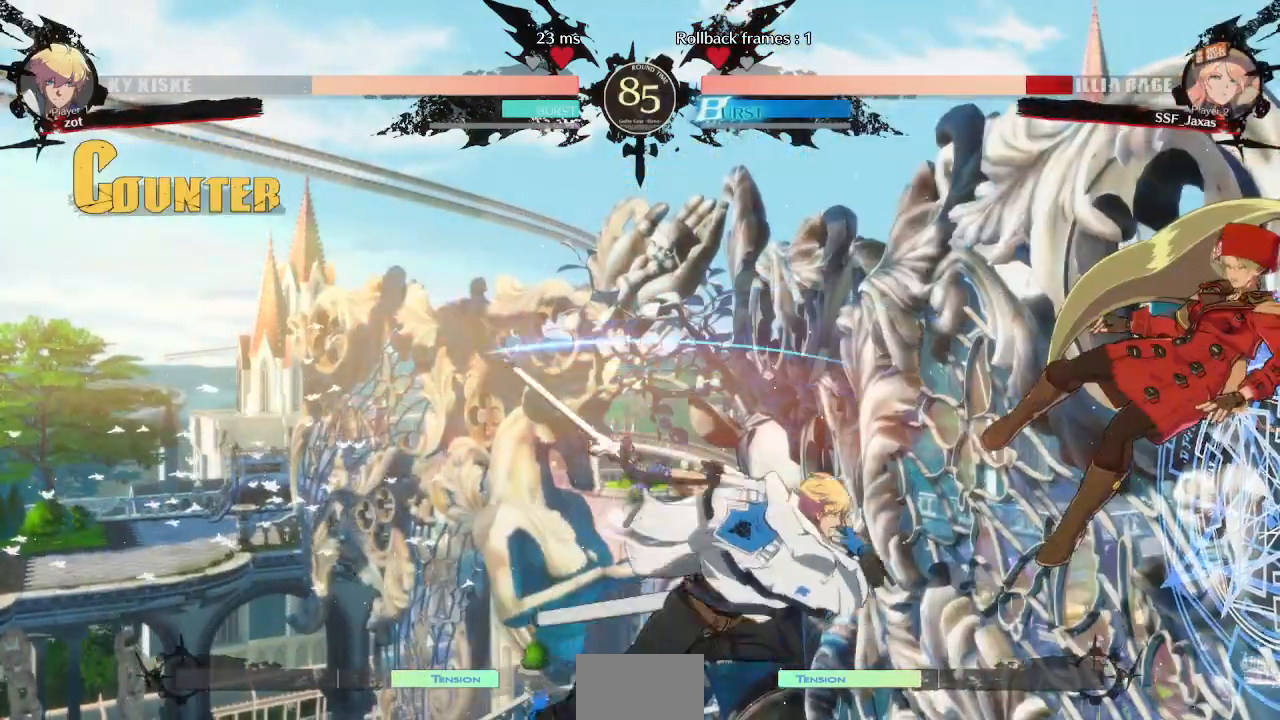
{"buttons": ["DPAD_DOWN", "DPAD_RIGHT"], "events": [[50, "SQUARE", "down"], [50, "TRIANGLE", "down"], [433, "SQUARE", "up"], [450, "TRIANGLE", "up"]]}
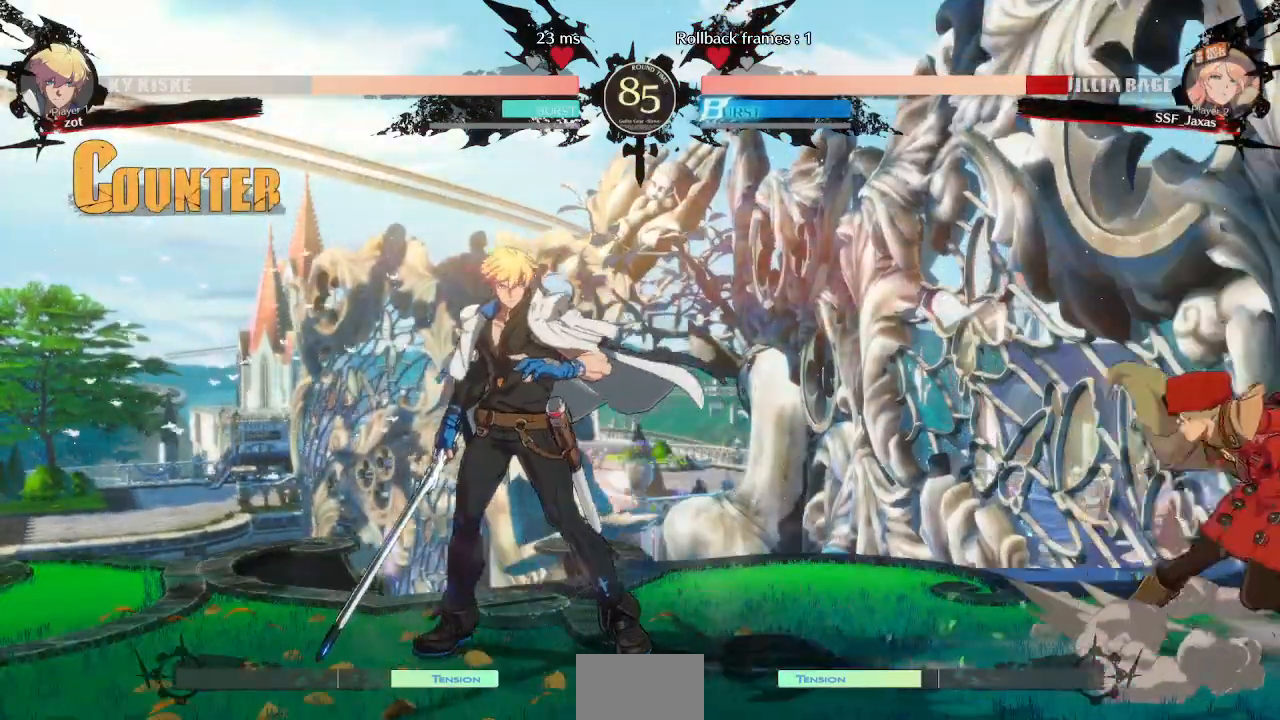
{"buttons": ["DPAD_DOWN", "DPAD_RIGHT"], "events": []}
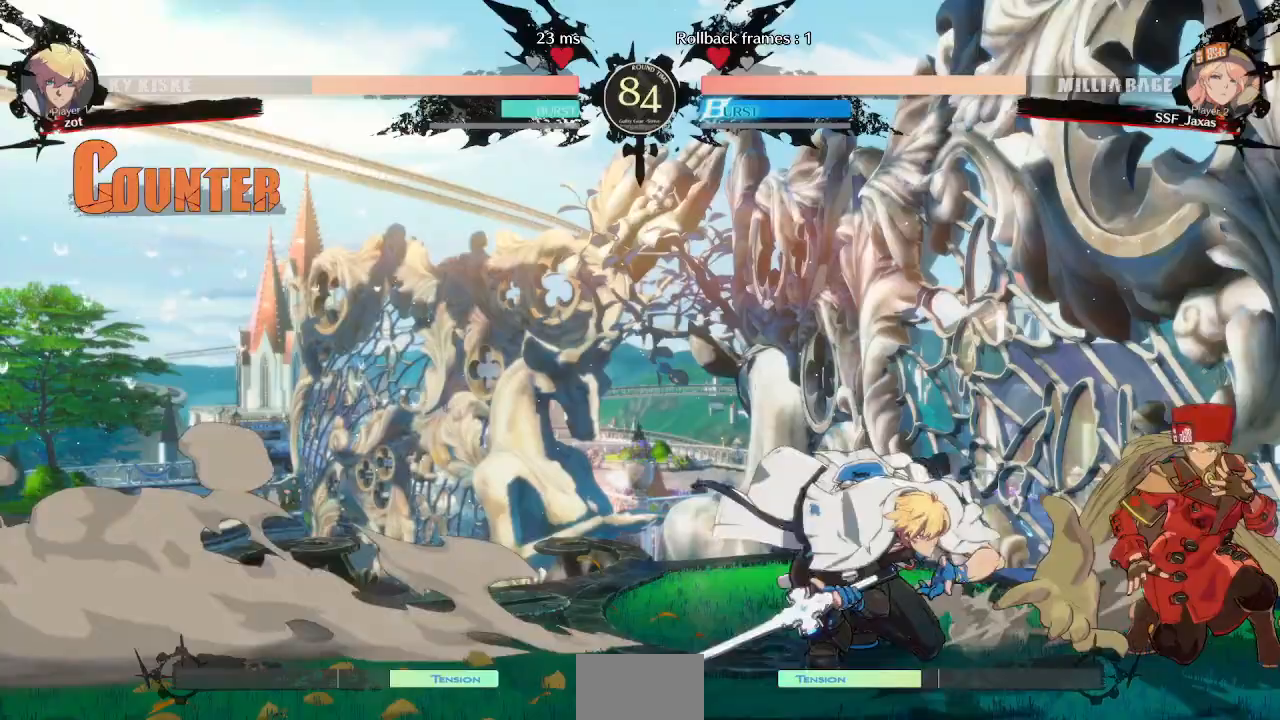
{"buttons": ["DPAD_DOWN", "DPAD_RIGHT"], "events": []}
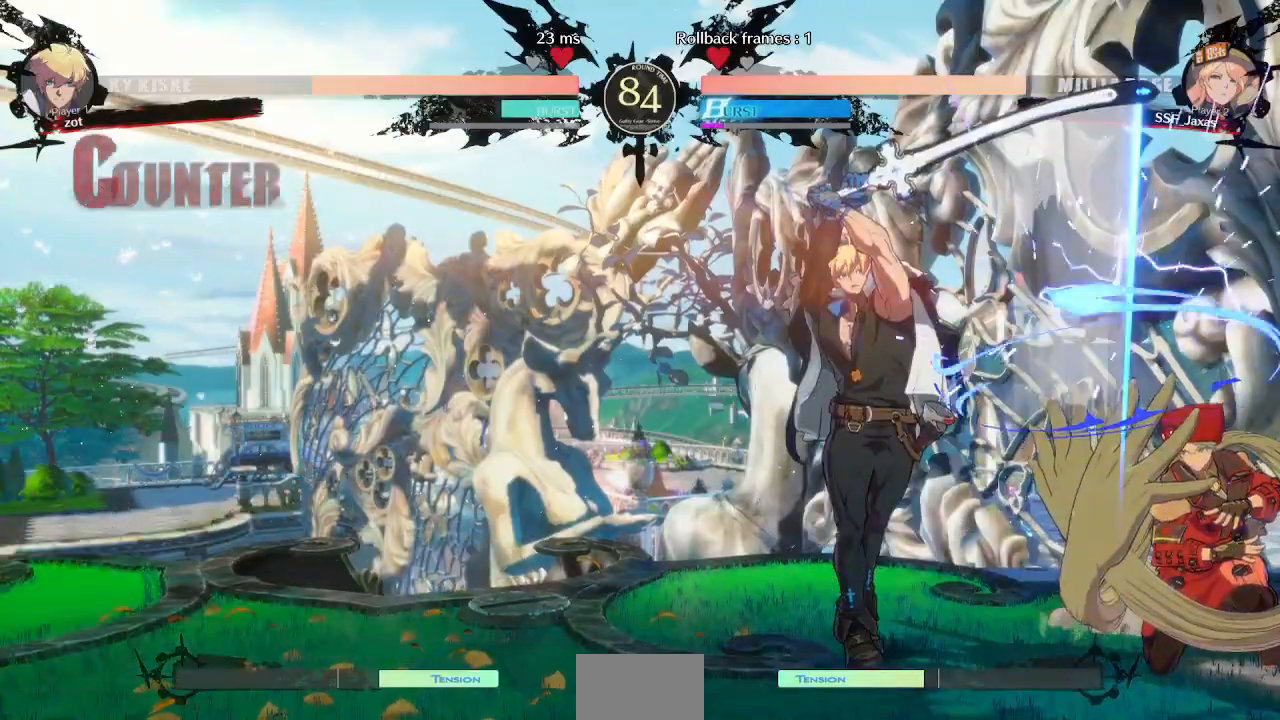
{"buttons": ["DPAD_RIGHT"], "events": [[450, "DPAD_DOWN", "up"]]}
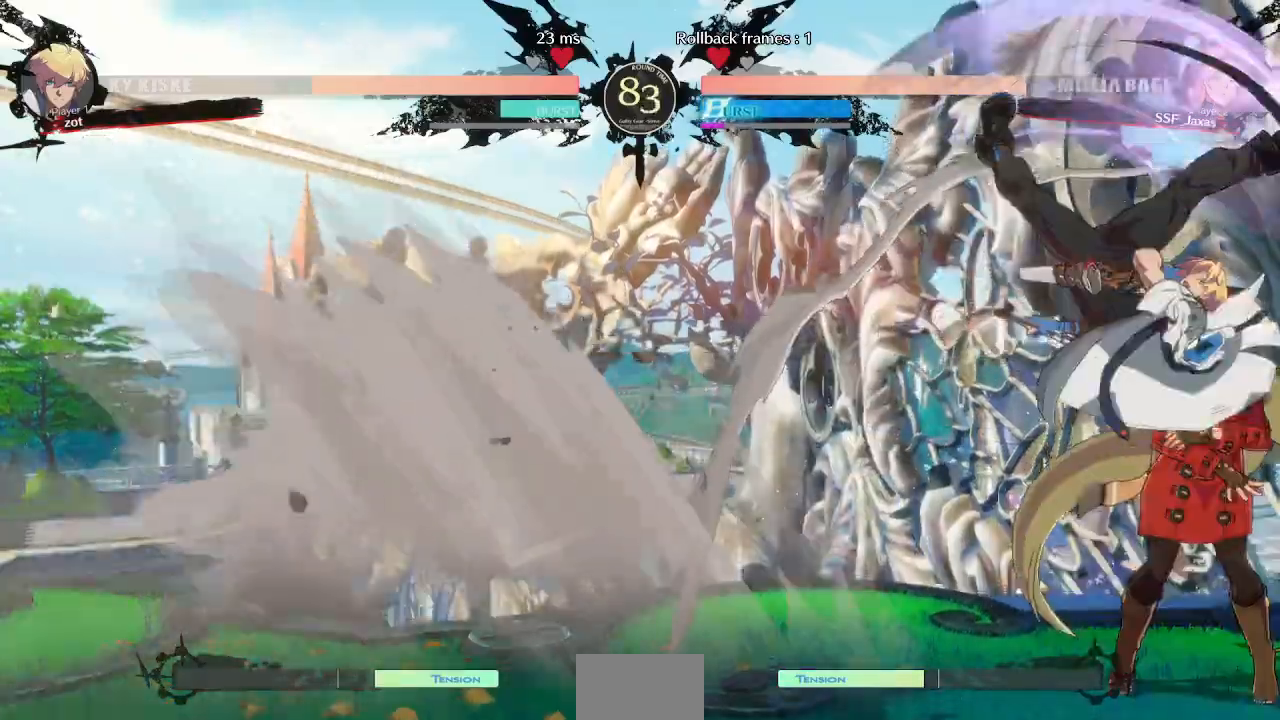
{"buttons": ["DPAD_RIGHT"], "events": []}
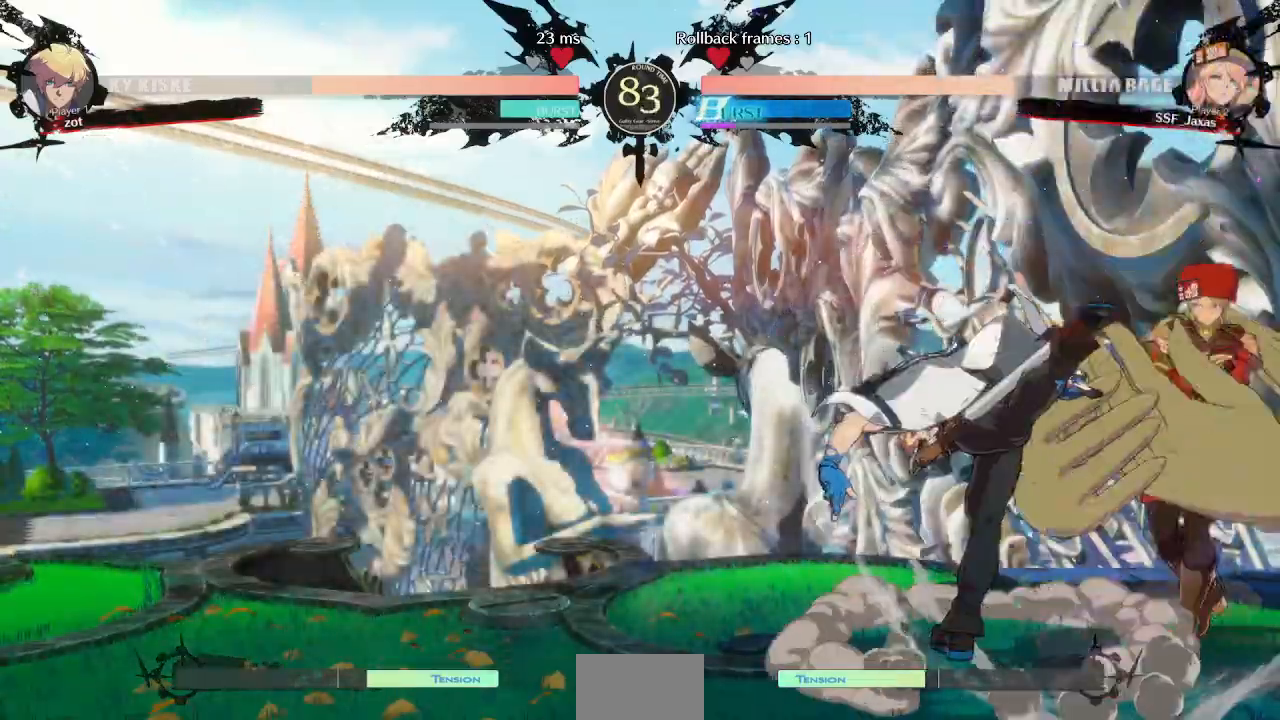
{"buttons": ["DPAD_RIGHT"], "events": [[100, "L1", "down"], [167, "L1", "up"]]}
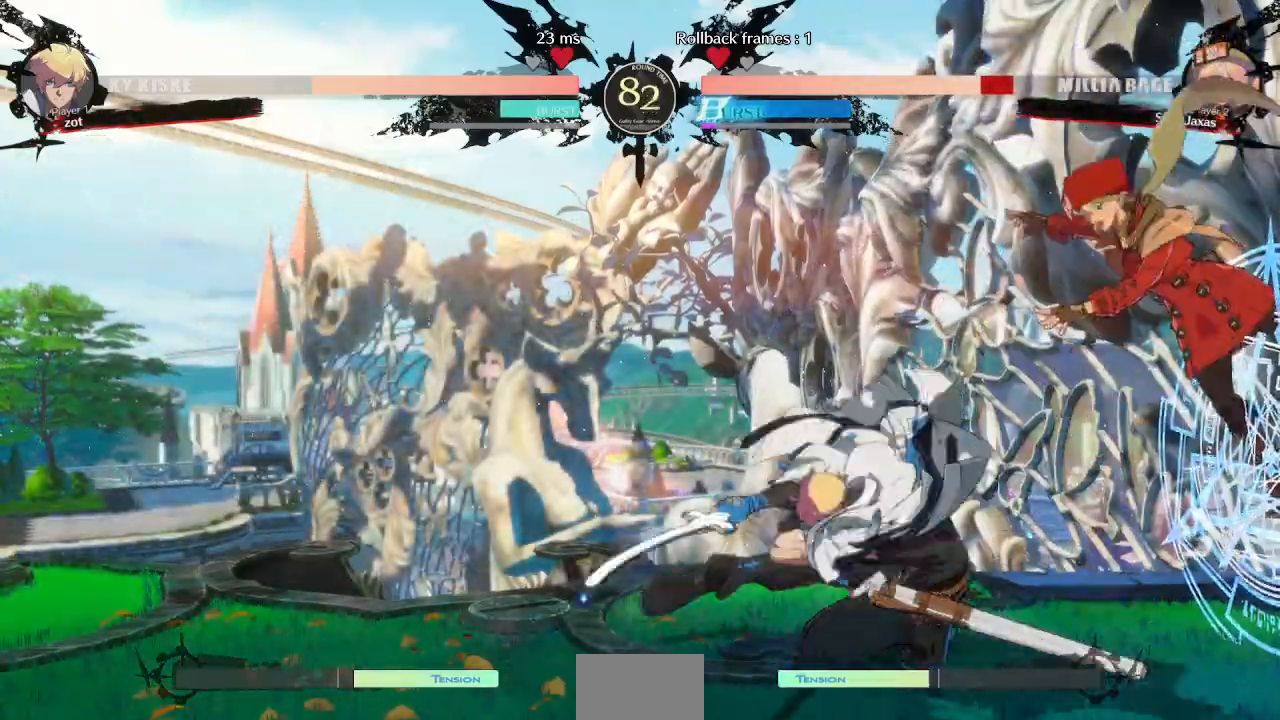
{"buttons": ["DPAD_RIGHT"], "events": [[83, "SQUARE", "down"], [83, "TRIANGLE", "down"], [100, "DPAD_DOWN", "down"], [433, "DPAD_DOWN", "up"], [467, "SQUARE", "up"], [467, "TRIANGLE", "up"]]}
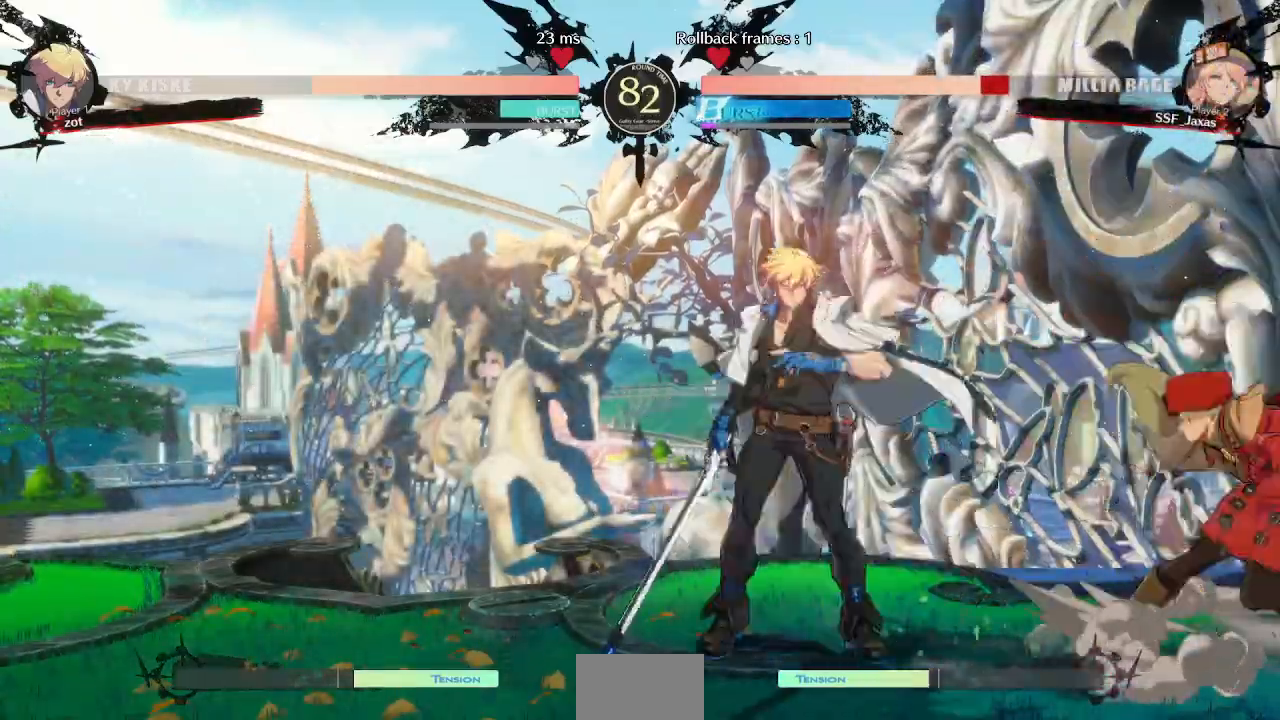
{"buttons": [], "events": [[317, "TRIANGLE", "down"], [383, "DPAD_RIGHT", "up"], [450, "TRIANGLE", "up"]]}
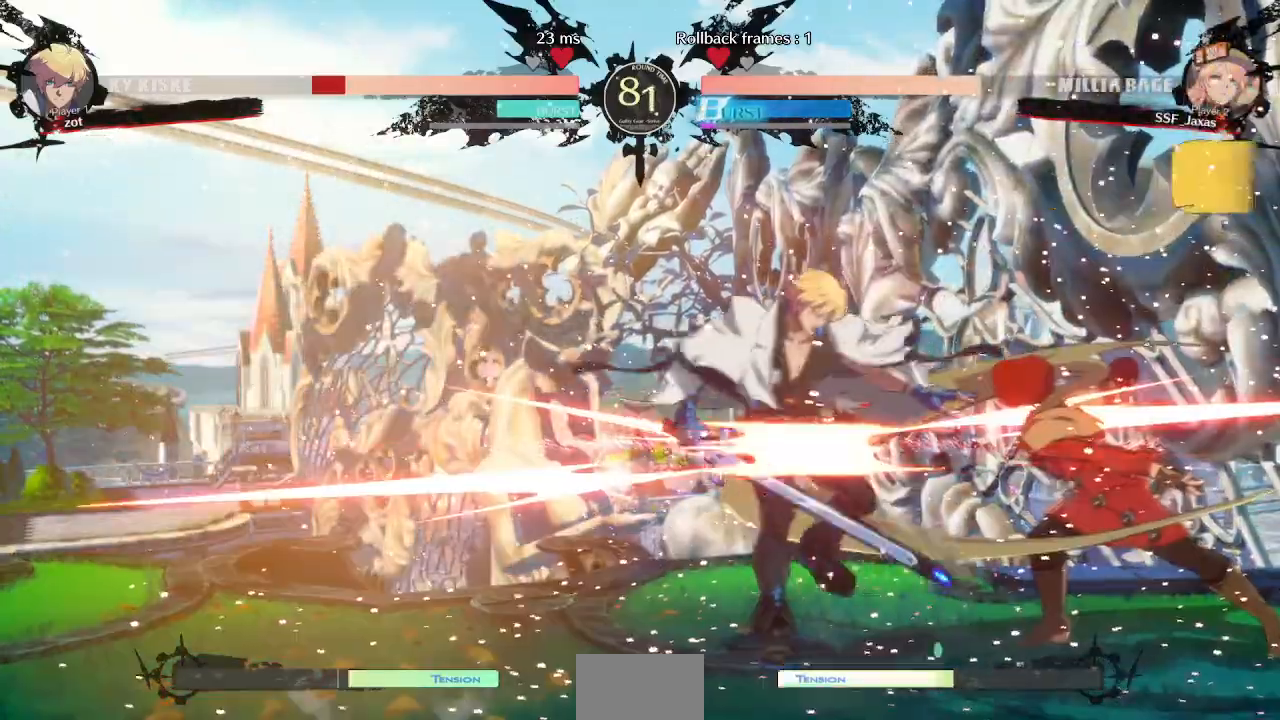
{"buttons": ["DPAD_DOWN"], "events": [[217, "R1", "down"], [433, "R1", "up"], [483, "DPAD_DOWN", "down"]]}
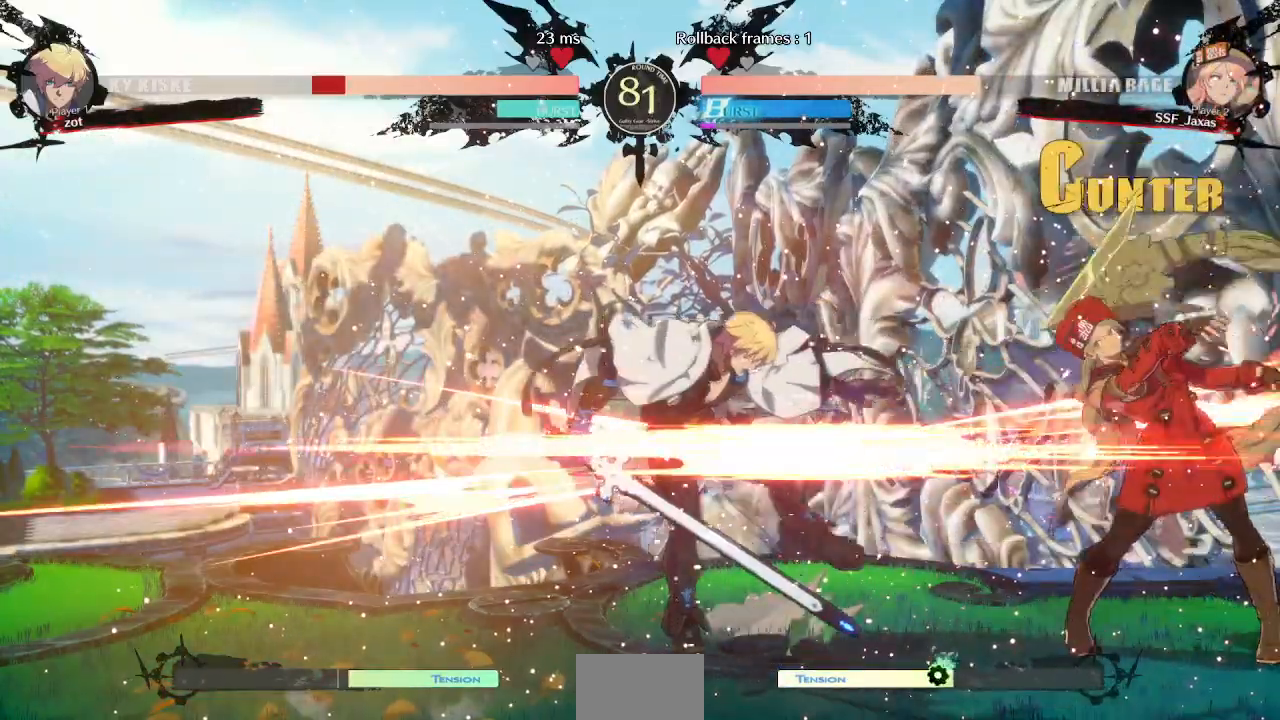
{"buttons": [], "events": [[50, "DPAD_LEFT", "down"], [83, "DPAD_DOWN", "up"], [133, "DPAD_LEFT", "up"], [167, "DPAD_DOWN", "down"], [217, "DPAD_LEFT", "down"], [267, "DPAD_DOWN", "up"], [300, "TRIANGLE", "down"], [333, "DPAD_LEFT", "up"], [350, "TRIANGLE", "up"]]}